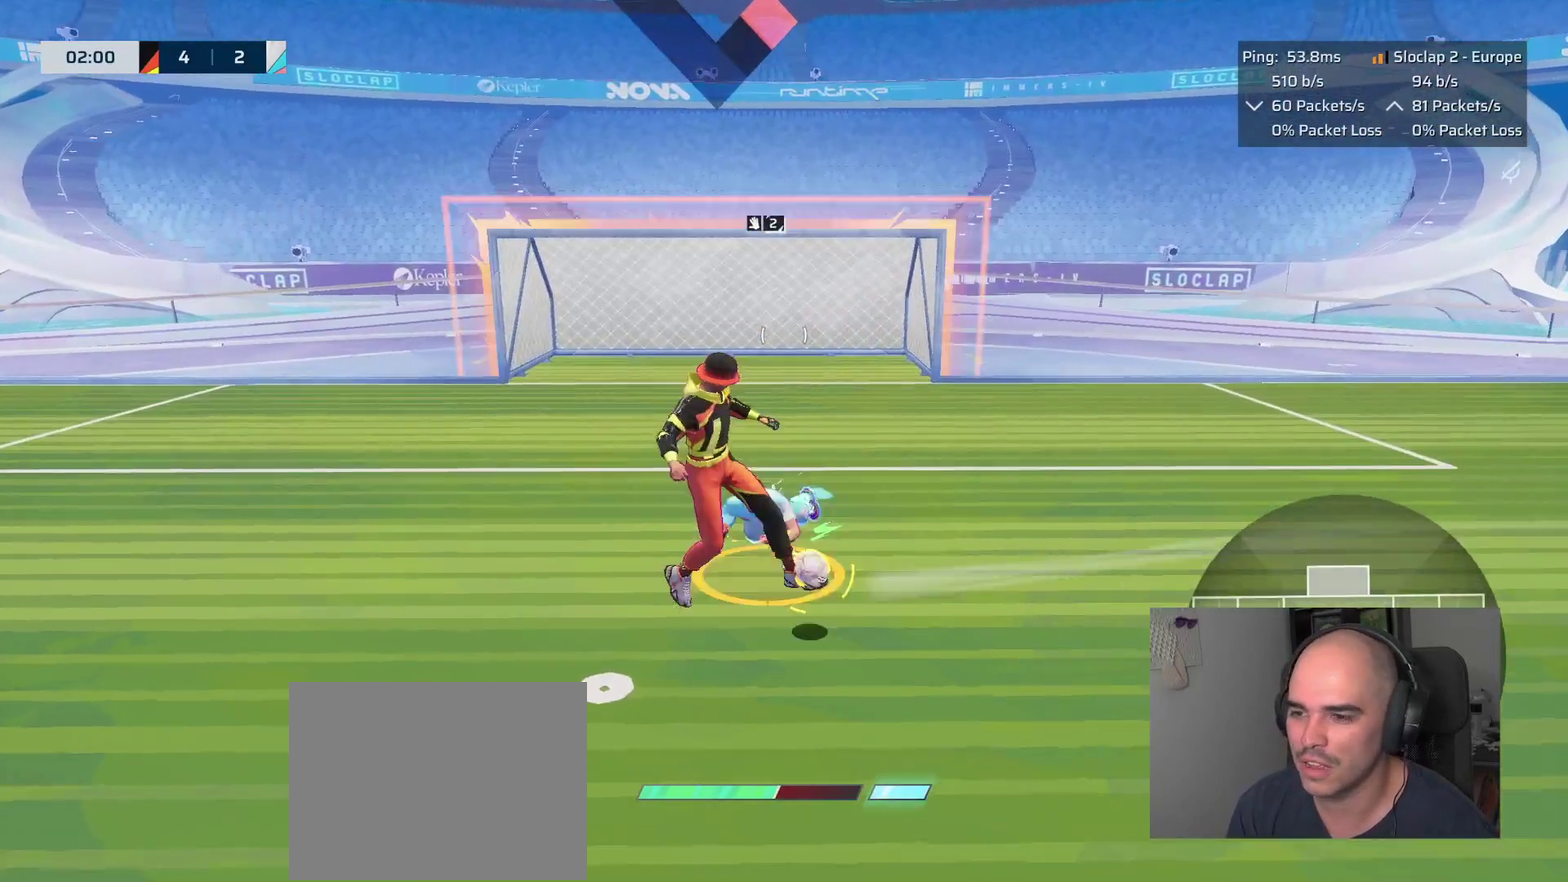
Gameplay with a controller (PlayStation layout); each line is a JSON object with the inputs held at the frame after it. "events" lists button and stick changes between this image and that frame as [ms after this image, input, new state], when the widget could be followed in between. This overlay highlights the sticks when they move; stick clicks (L3 R3) are not distinguishable.
{"buttons": [], "left_stick": "down-left", "right_stick": "down-left", "events": [[317, "left_stick", "down-left"], [350, "right_stick", "down-left"]]}
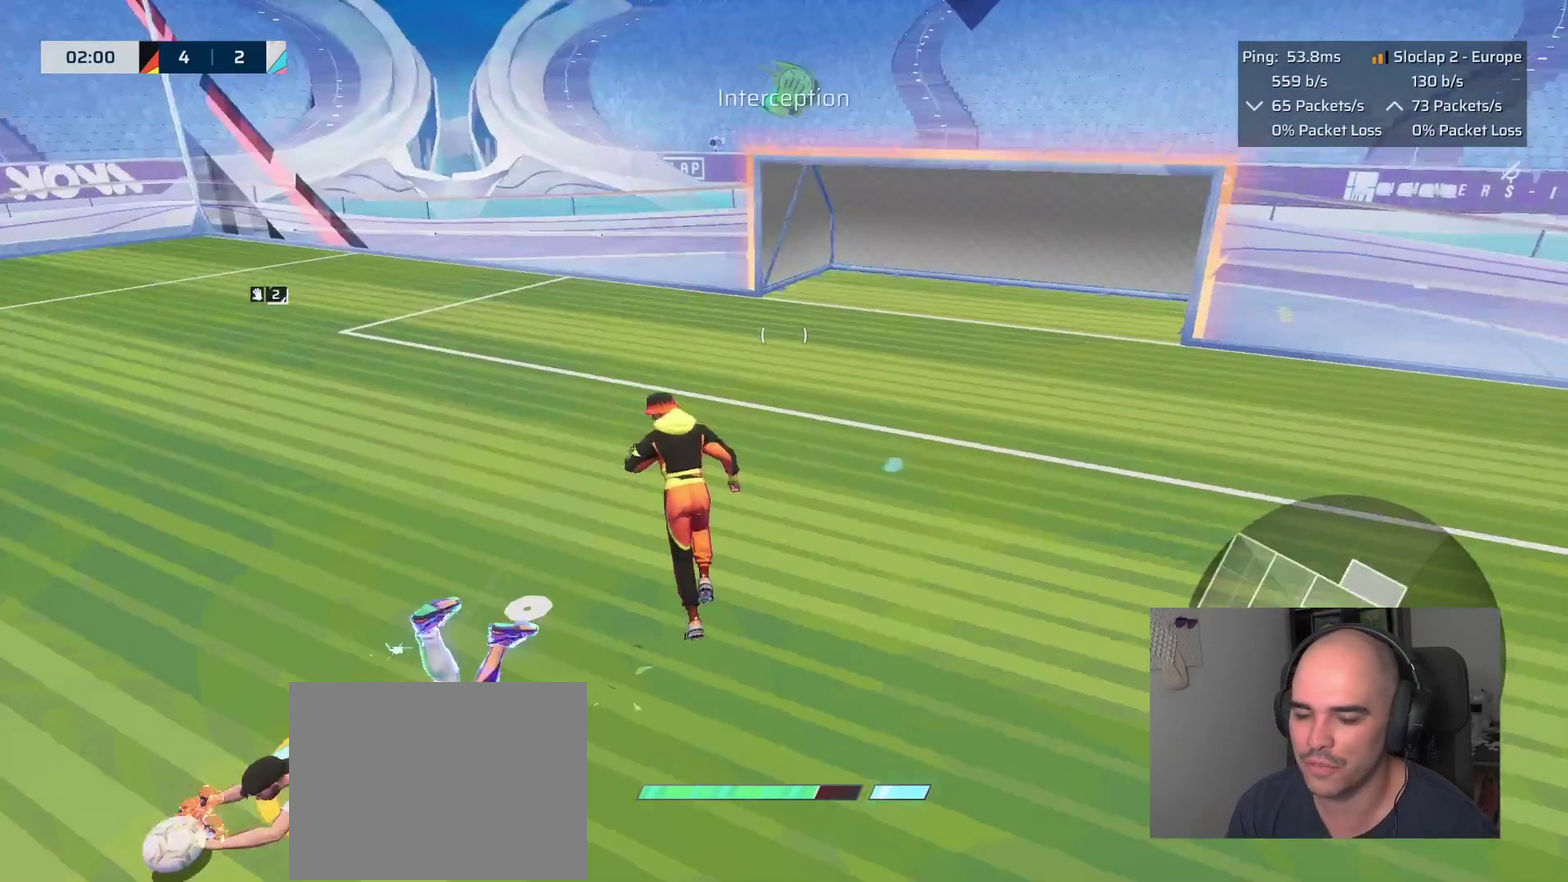
{"buttons": ["L1", "L3"], "left_stick": "up-left", "right_stick": "down-left", "events": [[67, "L1", "down"], [83, "left_stick", "left"], [383, "left_stick", "up-left"], [467, "L3", "down"]]}
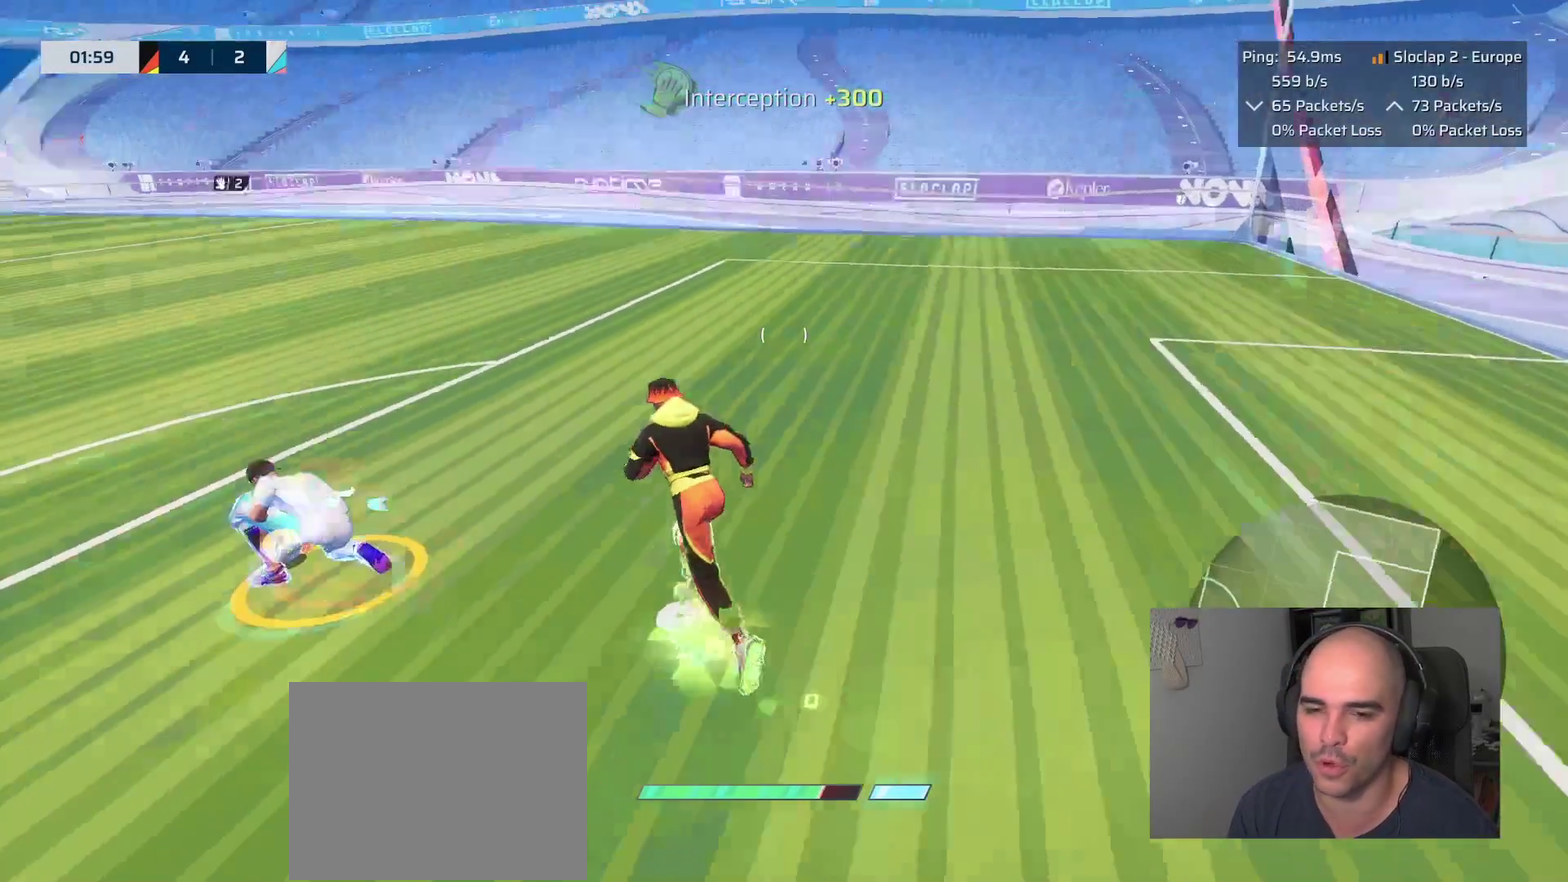
{"buttons": ["L1"], "left_stick": "up-left", "right_stick": "center", "events": [[100, "L3", "up"], [100, "right_stick", "center"]]}
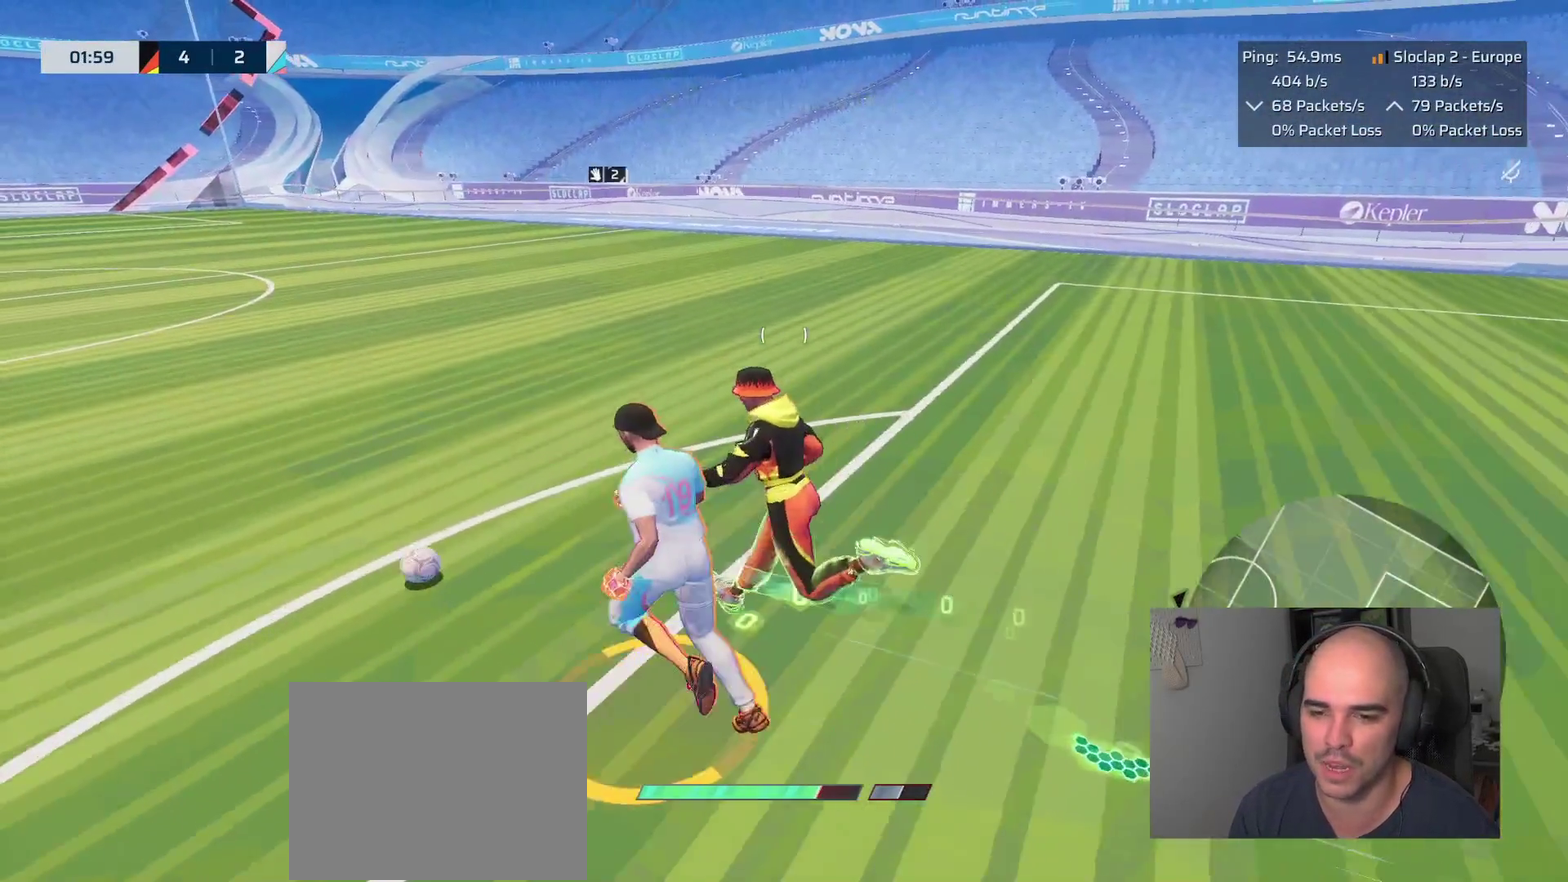
{"buttons": ["CIRCLE"], "left_stick": "left", "right_stick": "center", "events": [[117, "left_stick", "down-right"], [350, "L1", "up"], [350, "left_stick", "left"], [450, "CIRCLE", "down"]]}
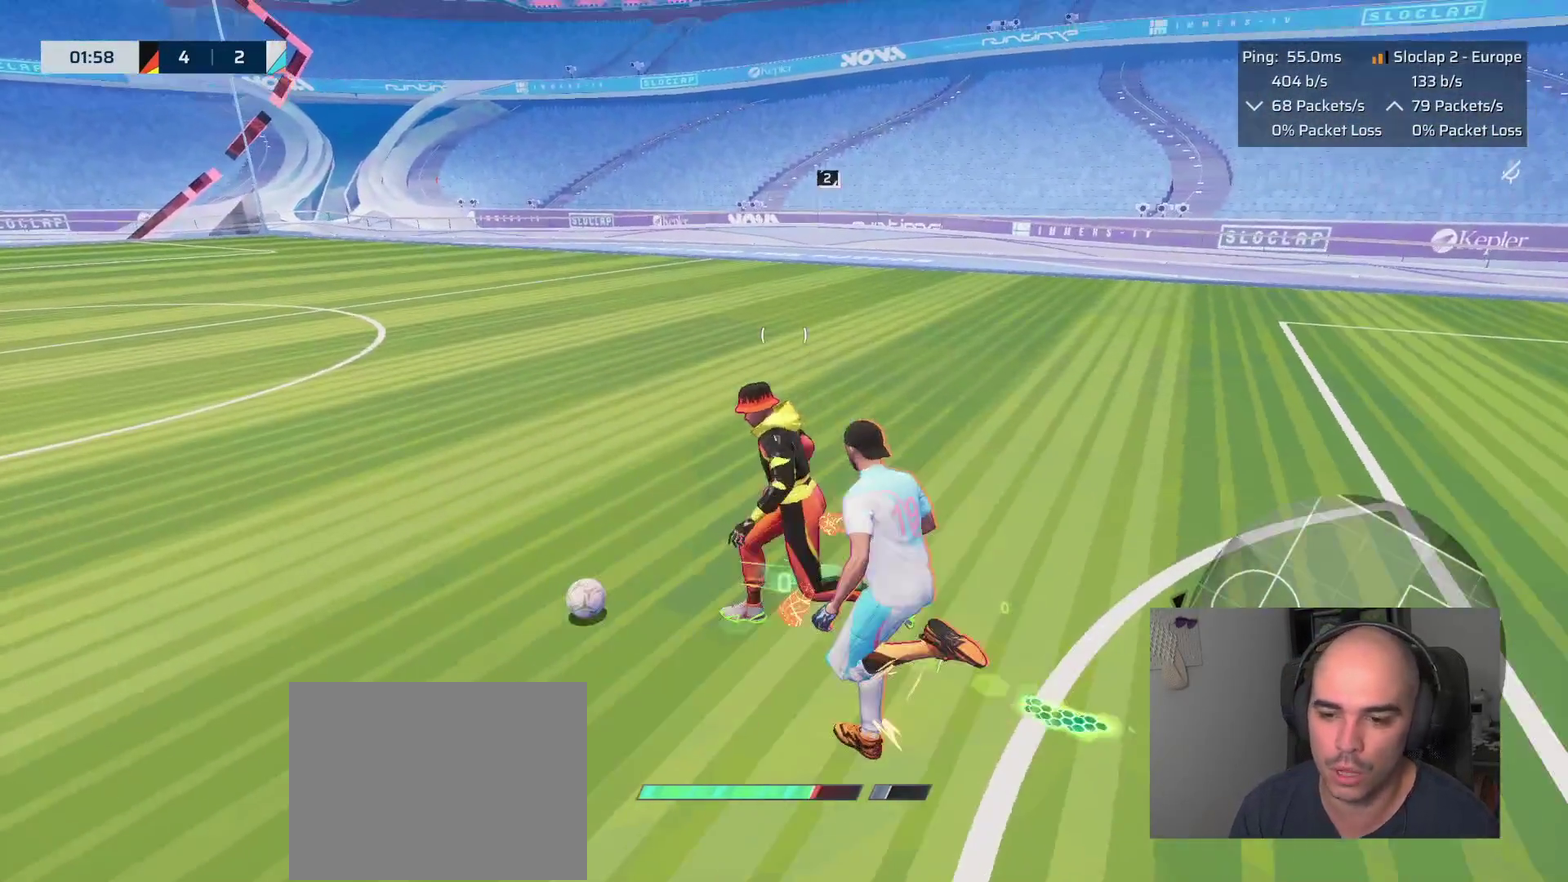
{"buttons": ["L1"], "left_stick": "up-left", "right_stick": "center", "events": [[33, "CIRCLE", "up"], [100, "left_stick", "up-left"], [267, "L1", "down"], [283, "right_stick", "down-left"], [450, "right_stick", "center"]]}
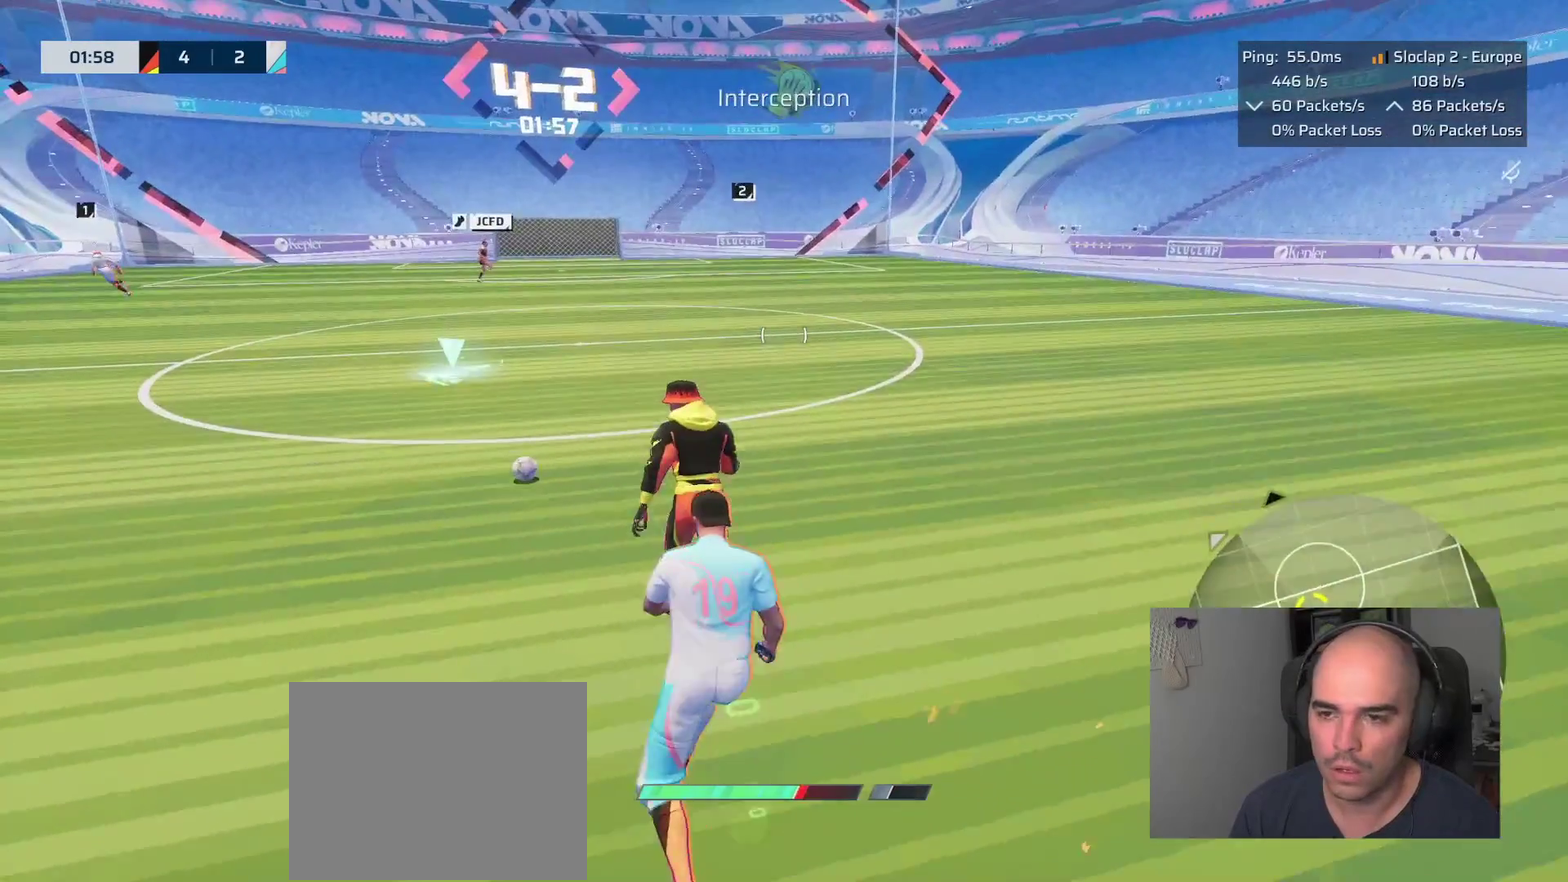
{"buttons": ["L1"], "left_stick": "up-left", "right_stick": "center"}
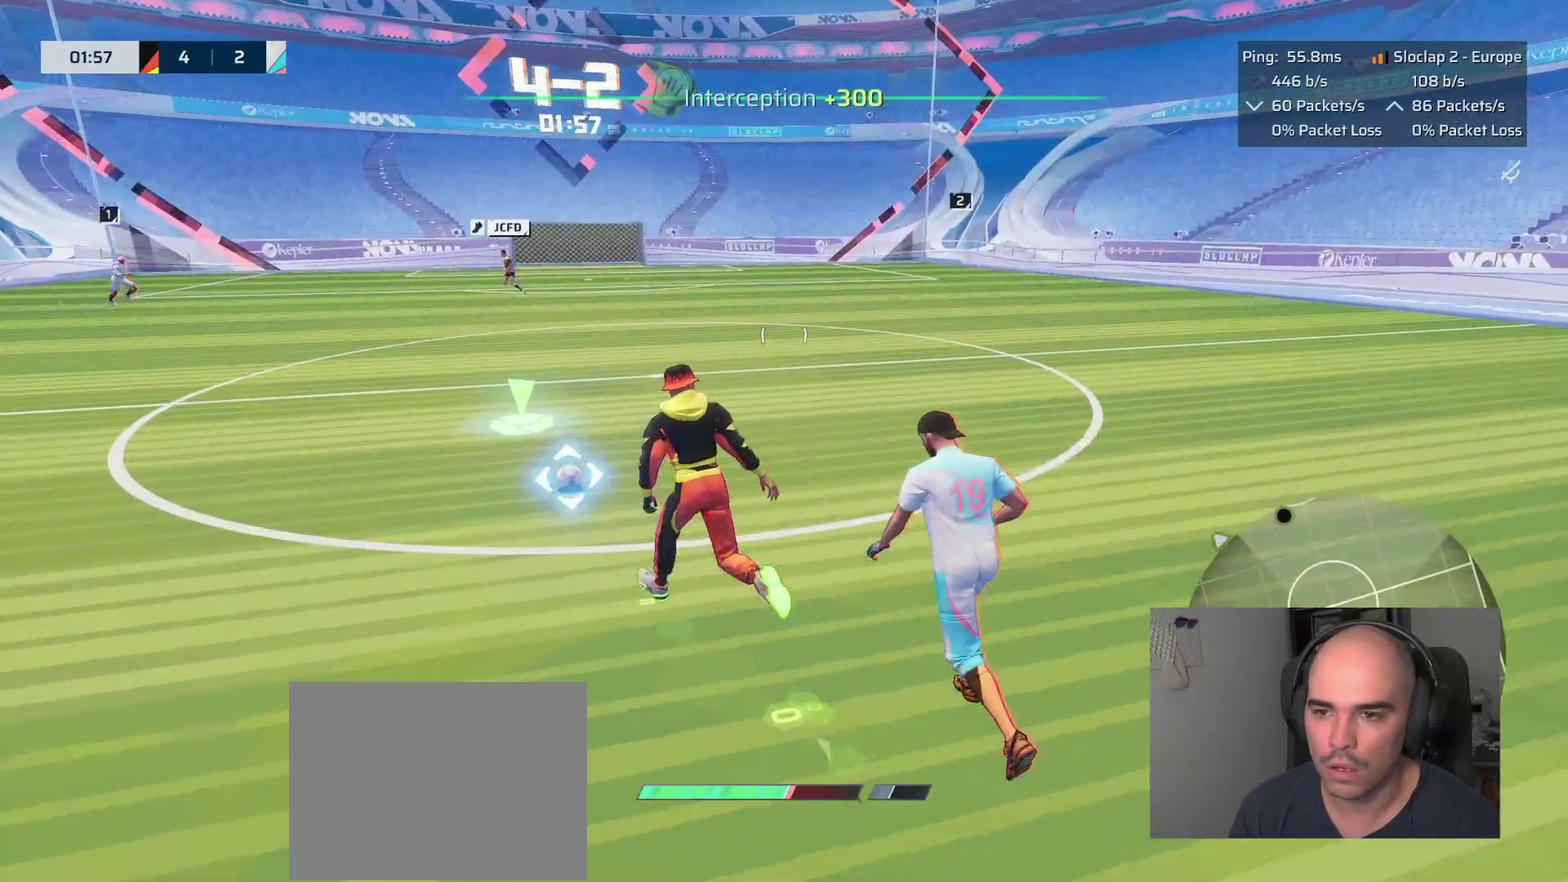
{"buttons": ["L1"], "left_stick": "down", "right_stick": "center", "events": [[150, "SQUARE", "down"], [150, "left_stick", "down-right"], [217, "R1", "down"], [233, "left_stick", "down"], [283, "L3", "down"], [350, "CROSS", "down"], [400, "R1", "up"], [417, "CROSS", "up"], [417, "SQUARE", "up"], [467, "L3", "up"]]}
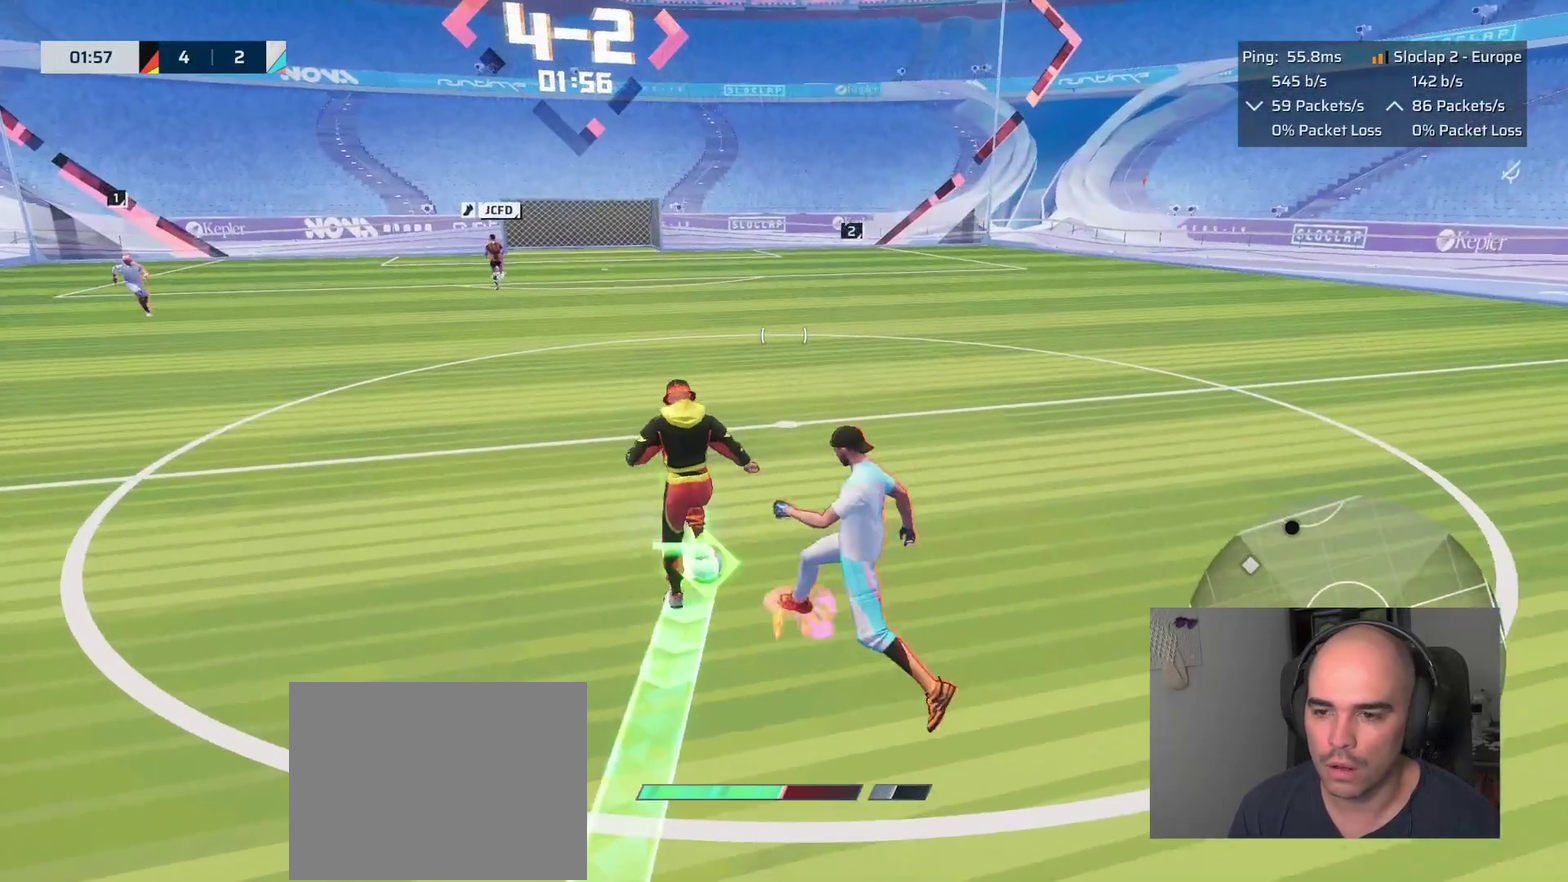
{"buttons": ["L1"], "left_stick": "up-left", "right_stick": "down-left"}
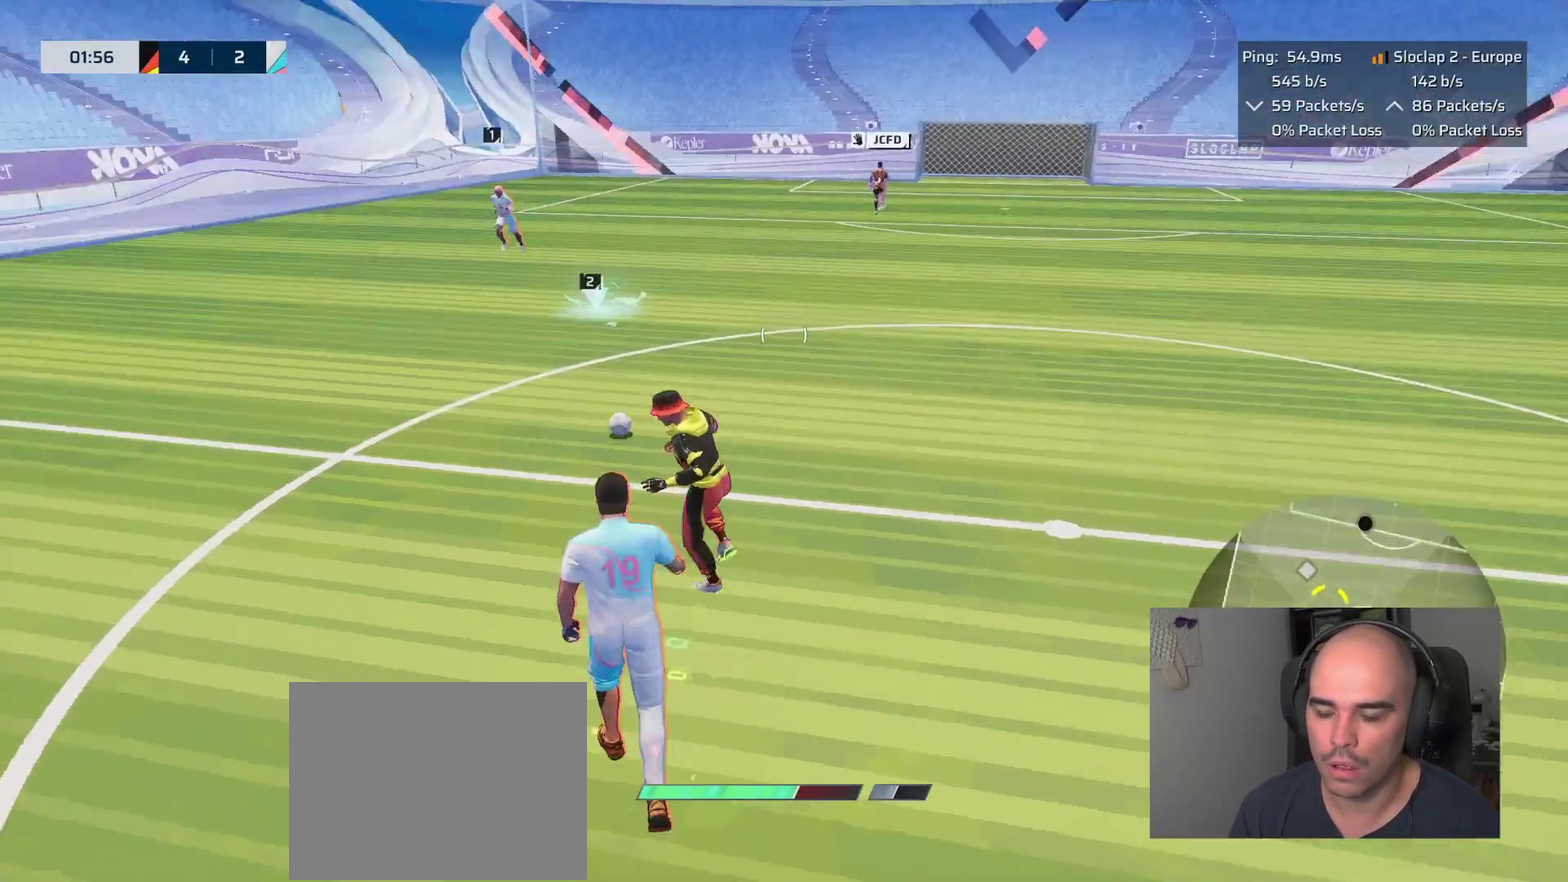
{"buttons": ["L1"], "left_stick": "up-right", "right_stick": "center"}
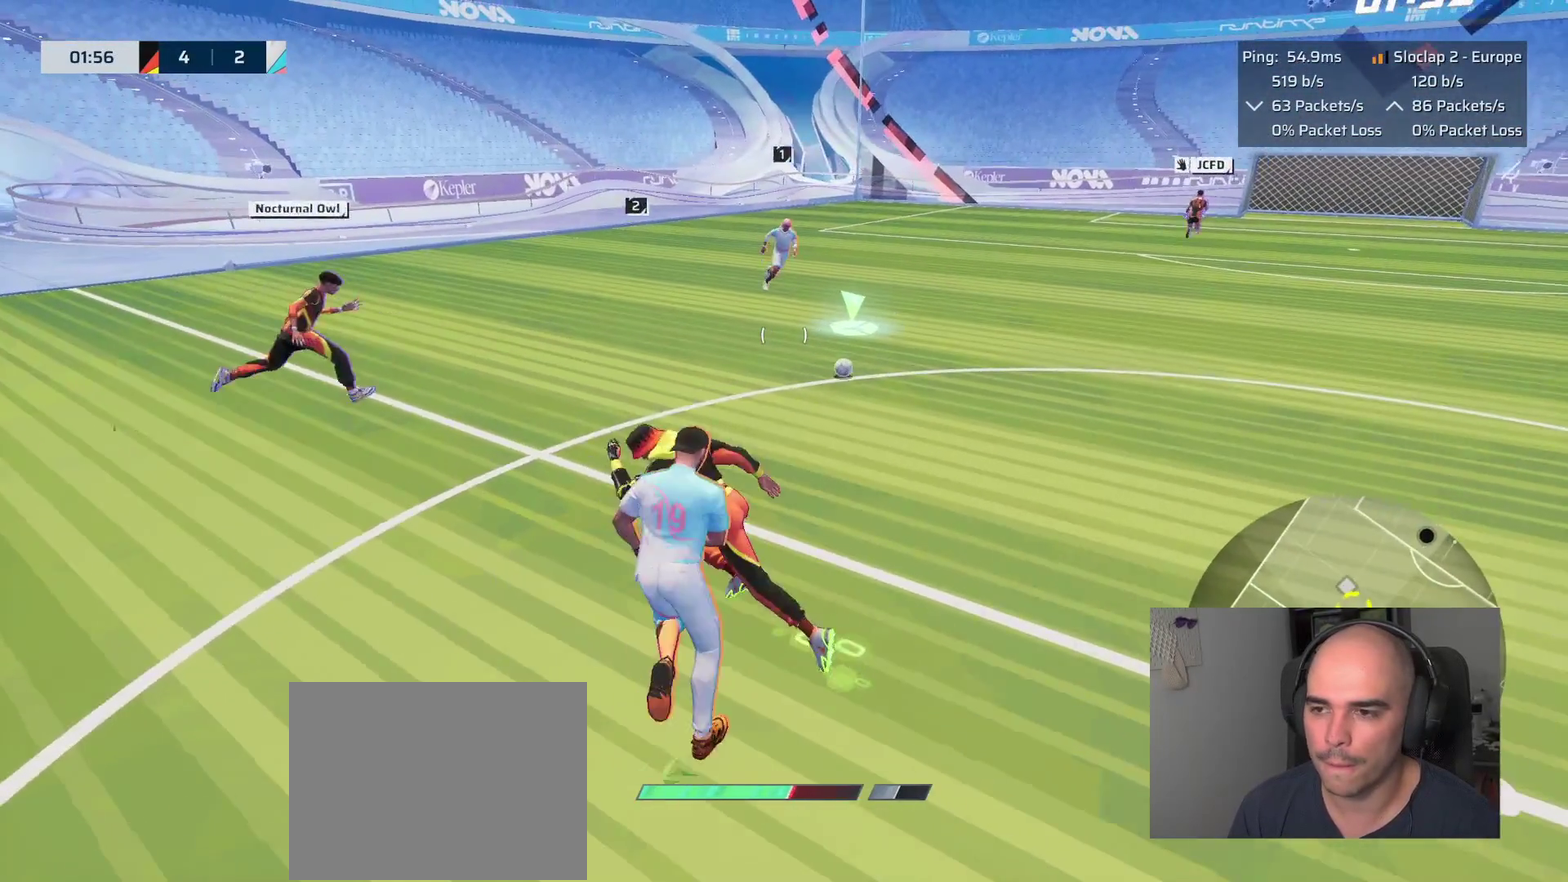
{"buttons": [], "left_stick": "right", "right_stick": "center", "events": [[283, "L1", "up"], [333, "left_stick", "right"]]}
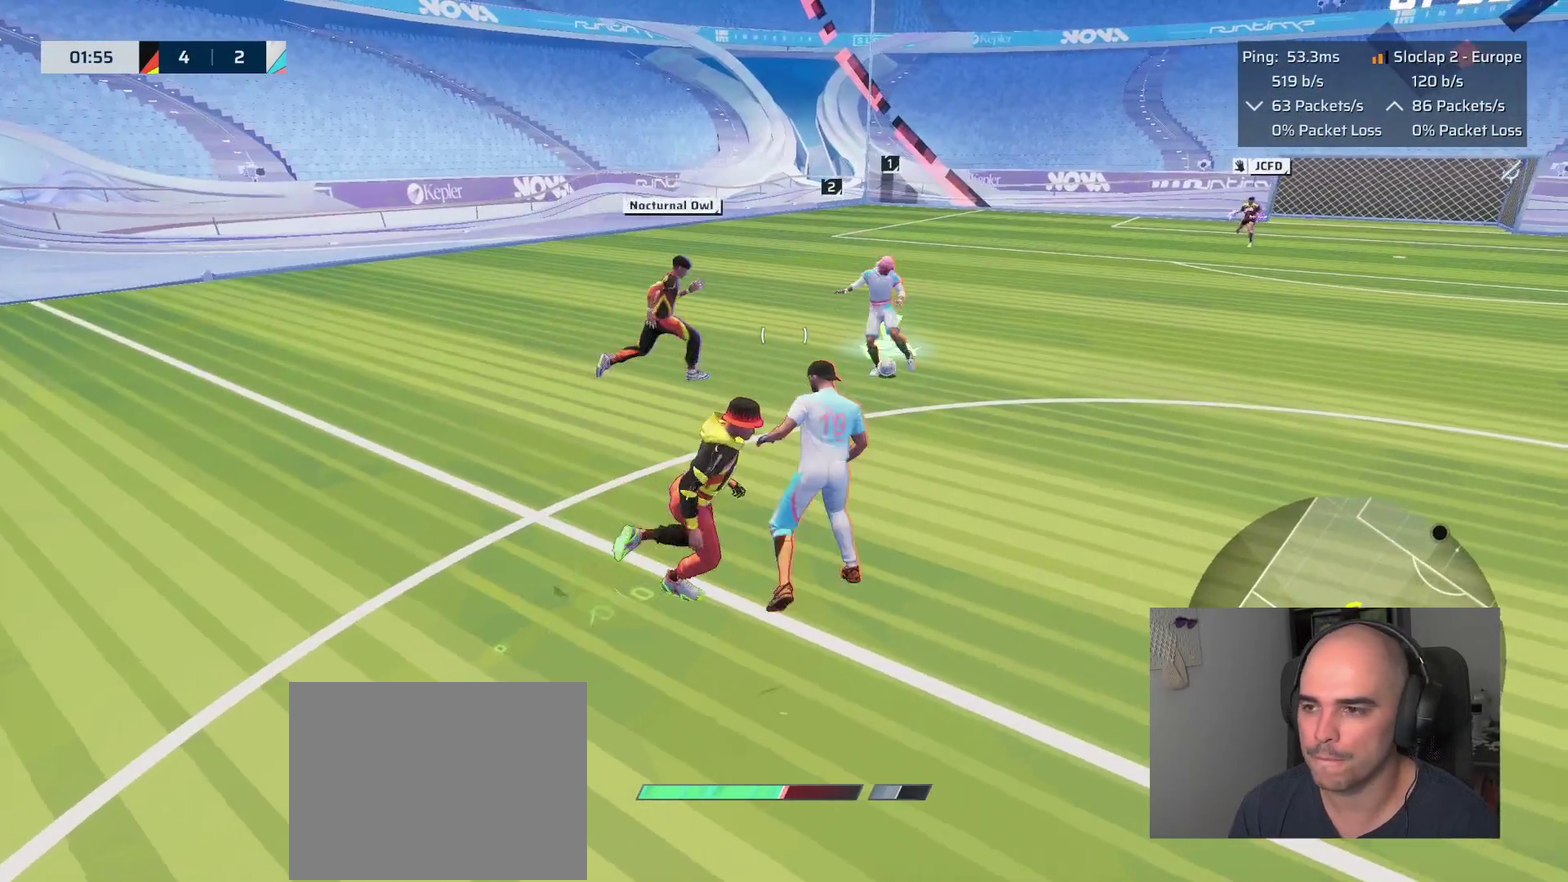
{"buttons": ["L1"], "left_stick": "up-right", "right_stick": "right", "events": [[167, "left_stick", "up-right"], [467, "right_stick", "right"], [483, "L1", "down"]]}
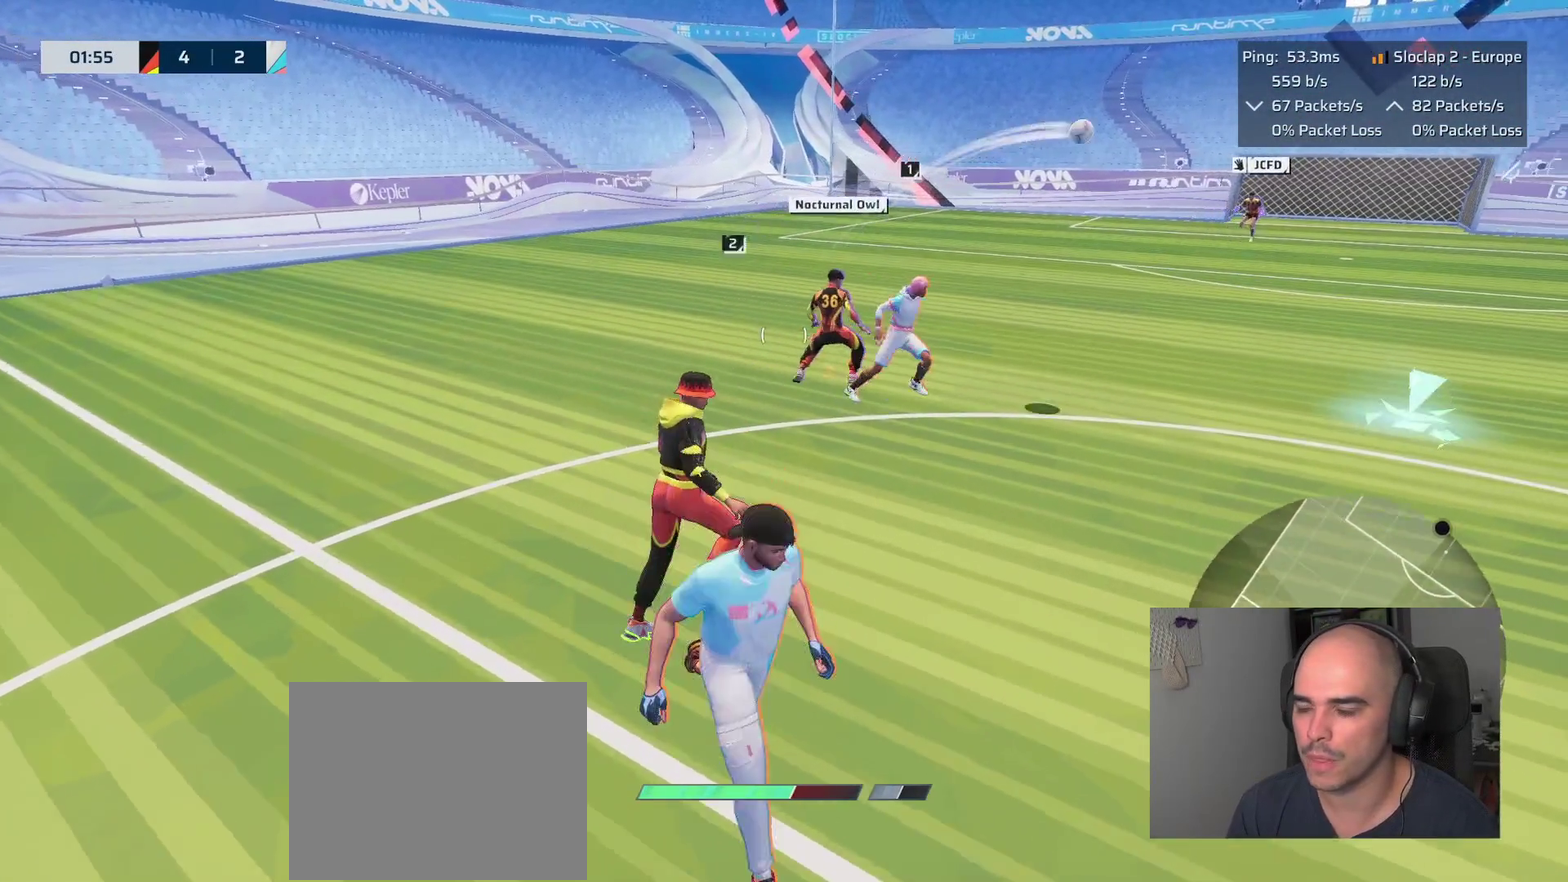
{"buttons": ["L1"], "left_stick": "up-right", "right_stick": "center"}
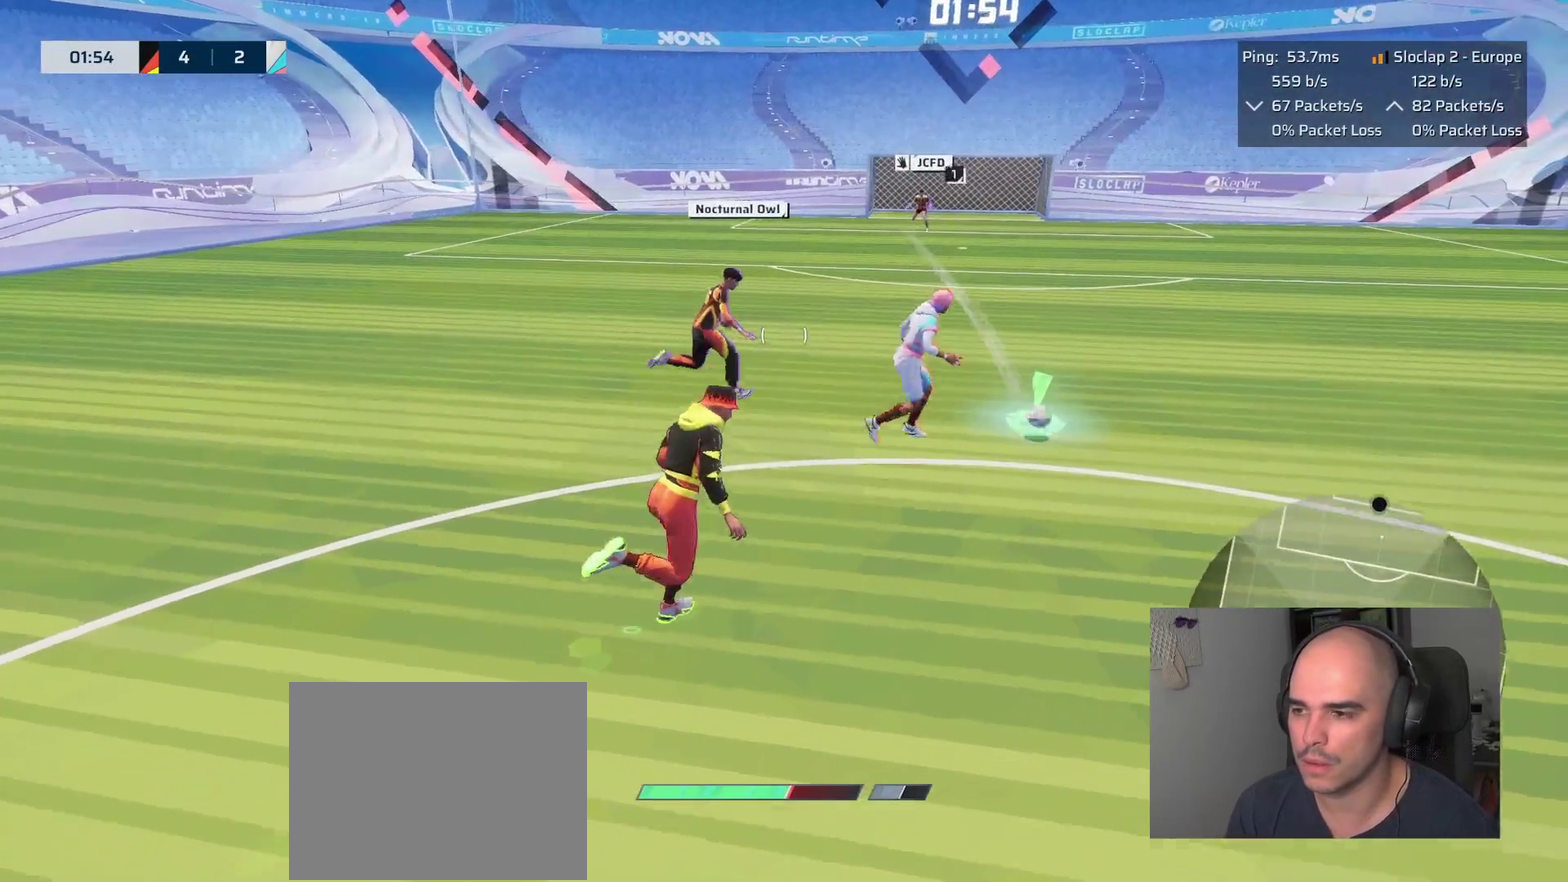
{"buttons": ["L1"], "left_stick": "up-right", "right_stick": "right"}
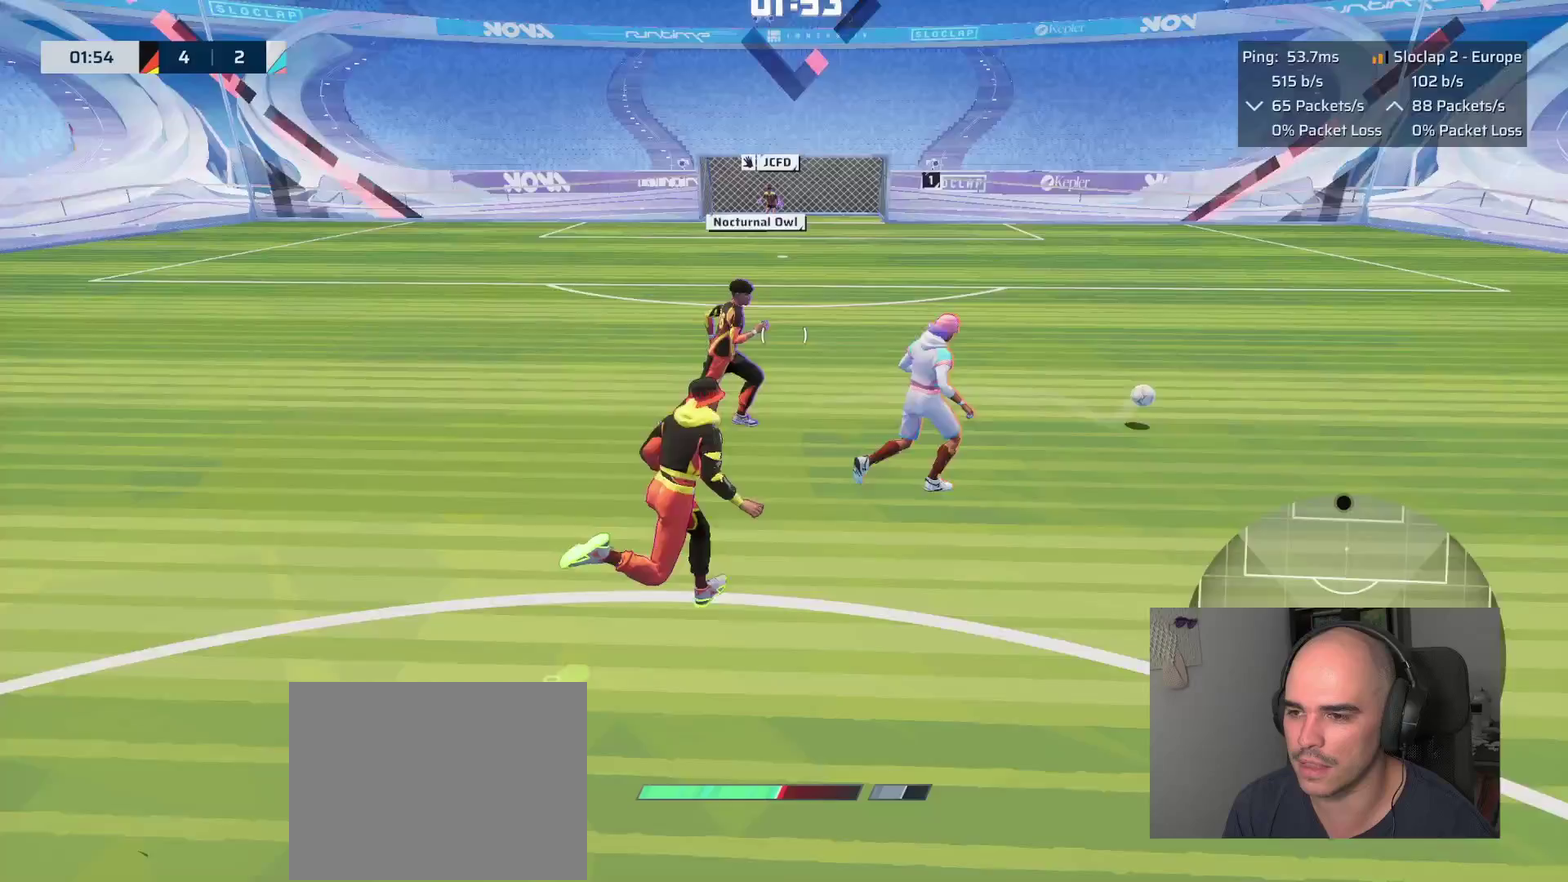
{"buttons": [], "left_stick": "right", "right_stick": "center"}
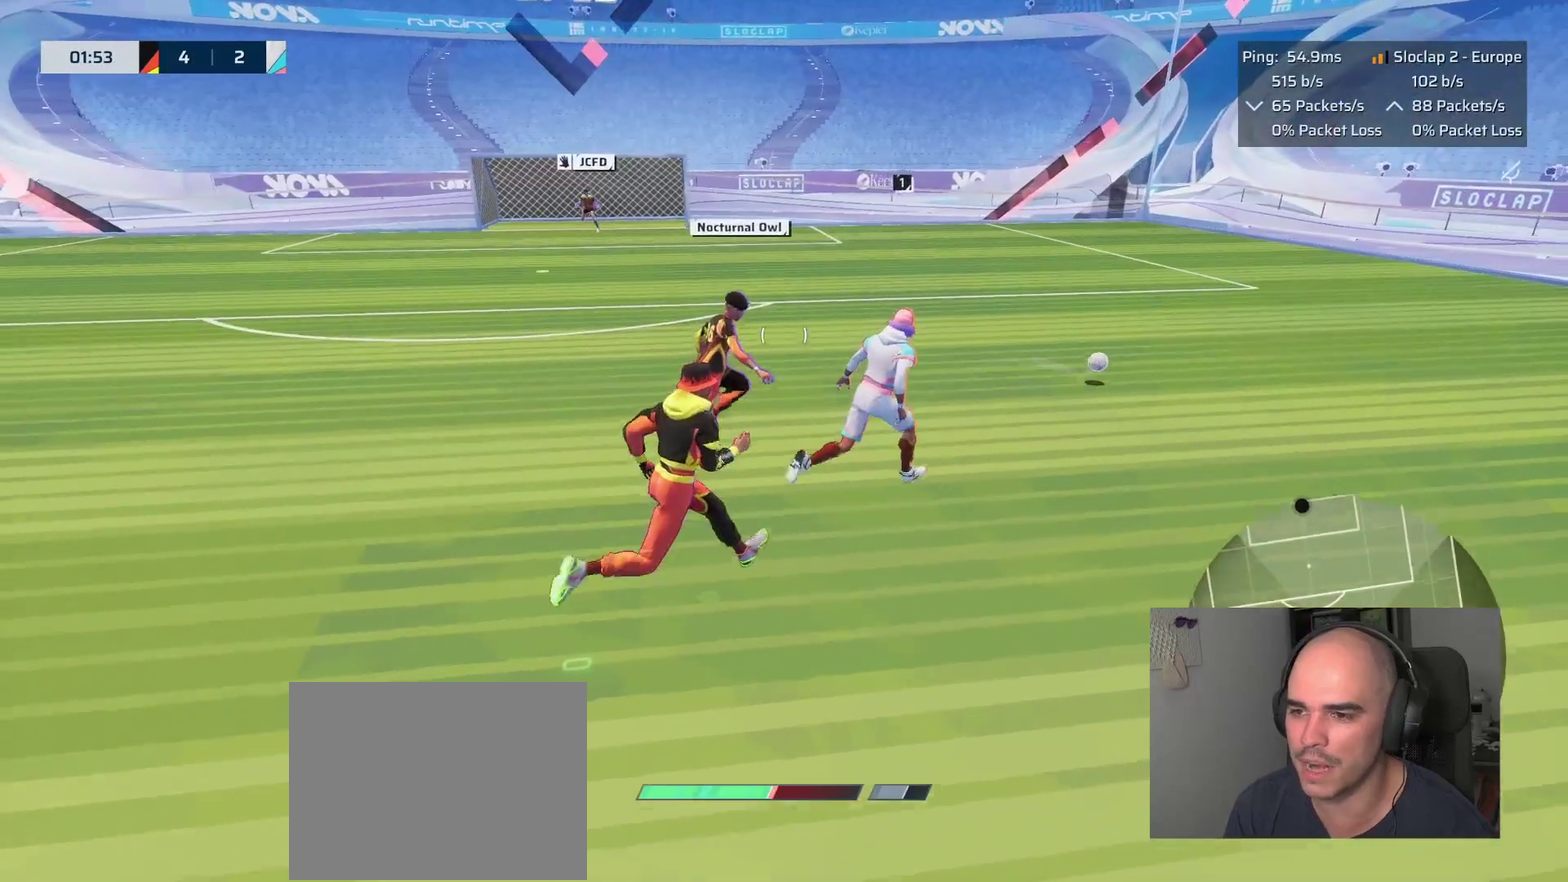
{"buttons": [], "left_stick": "up-right", "right_stick": "center"}
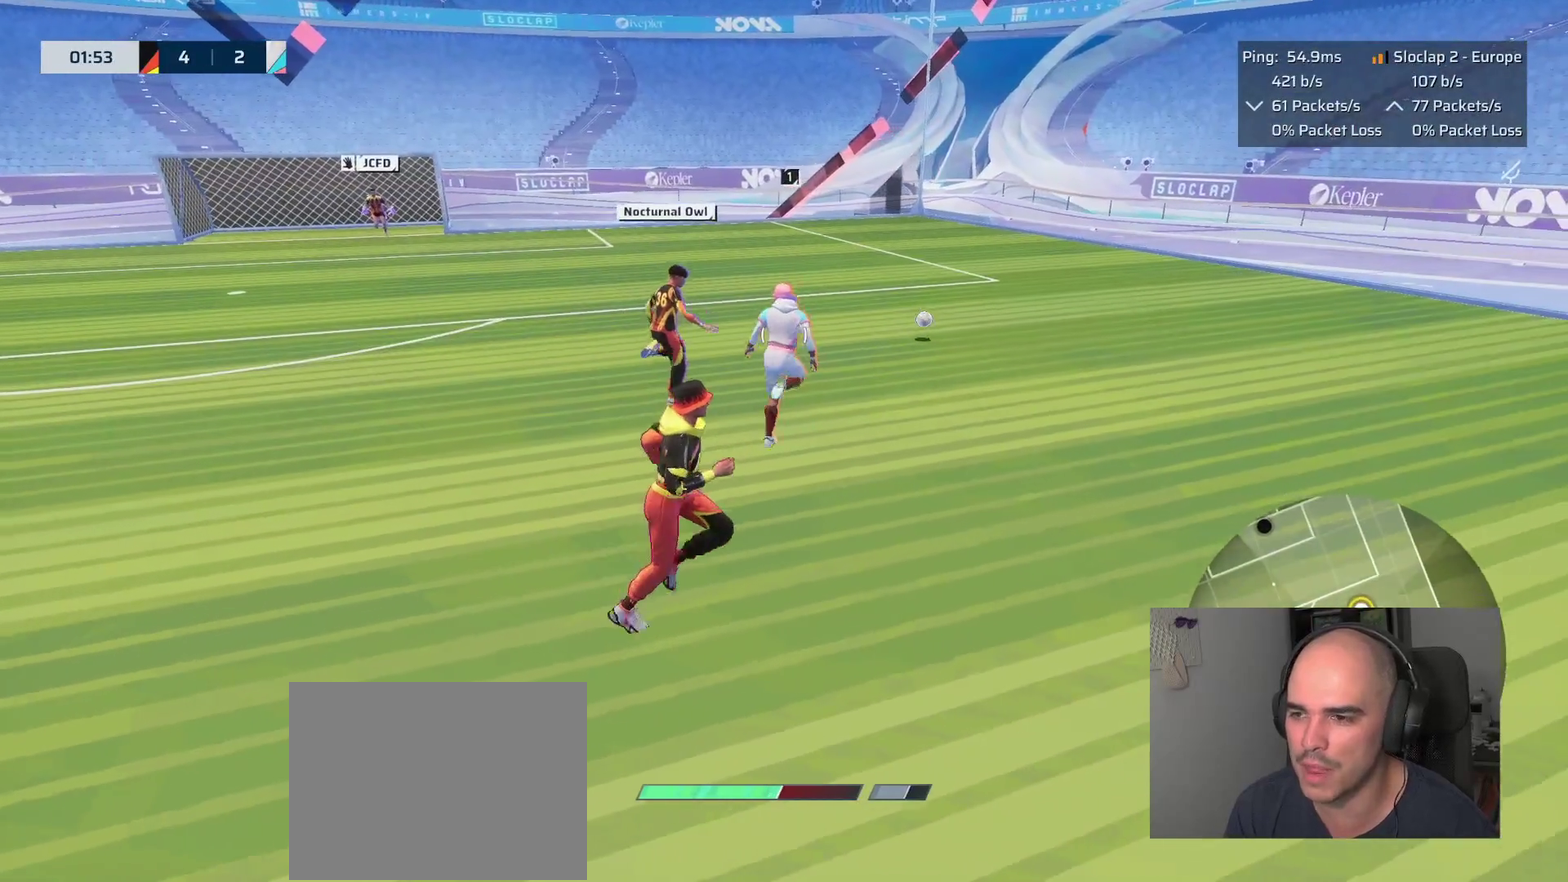
{"buttons": [], "left_stick": "right", "right_stick": "center"}
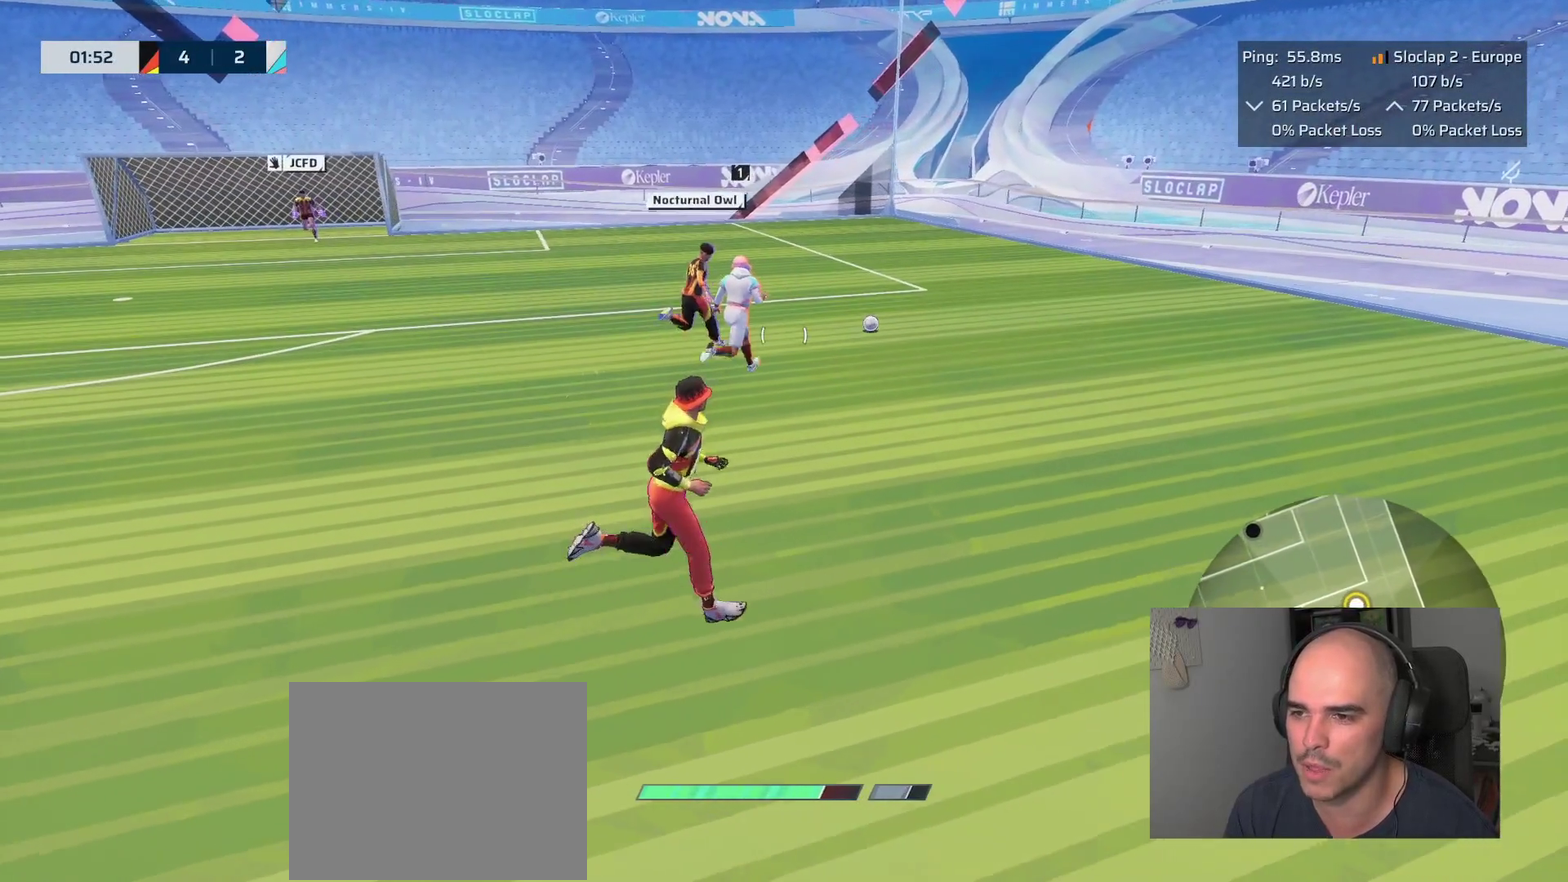
{"buttons": [], "left_stick": "up-right", "right_stick": "center", "events": [[217, "left_stick", "up-right"], [333, "left_stick", "down-left"], [500, "left_stick", "up-right"]]}
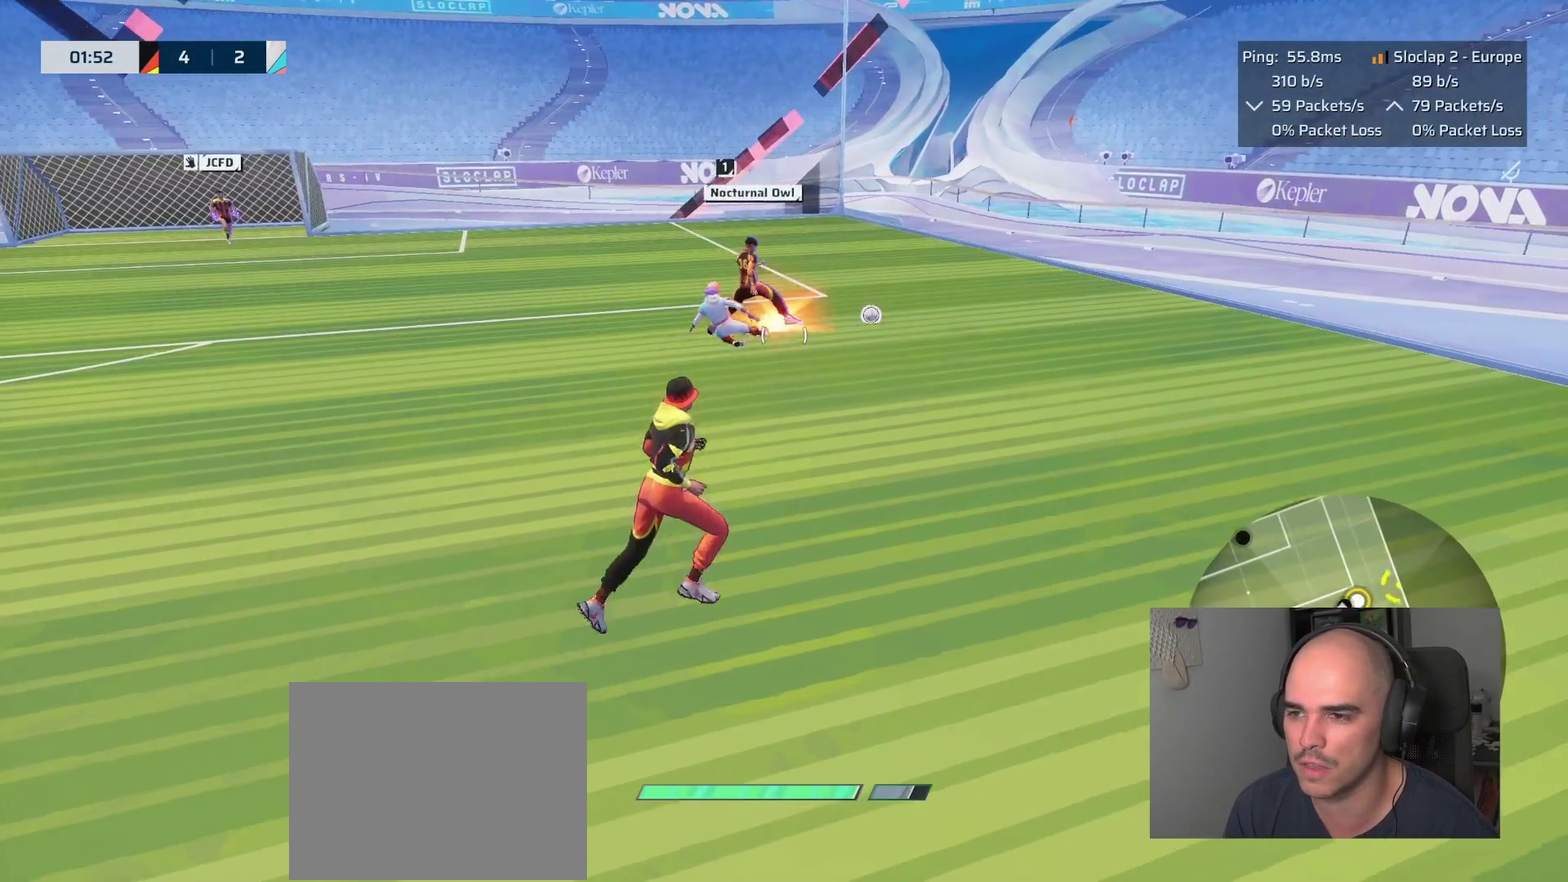
{"buttons": [], "left_stick": "down-right", "right_stick": "center", "events": [[450, "left_stick", "down-right"]]}
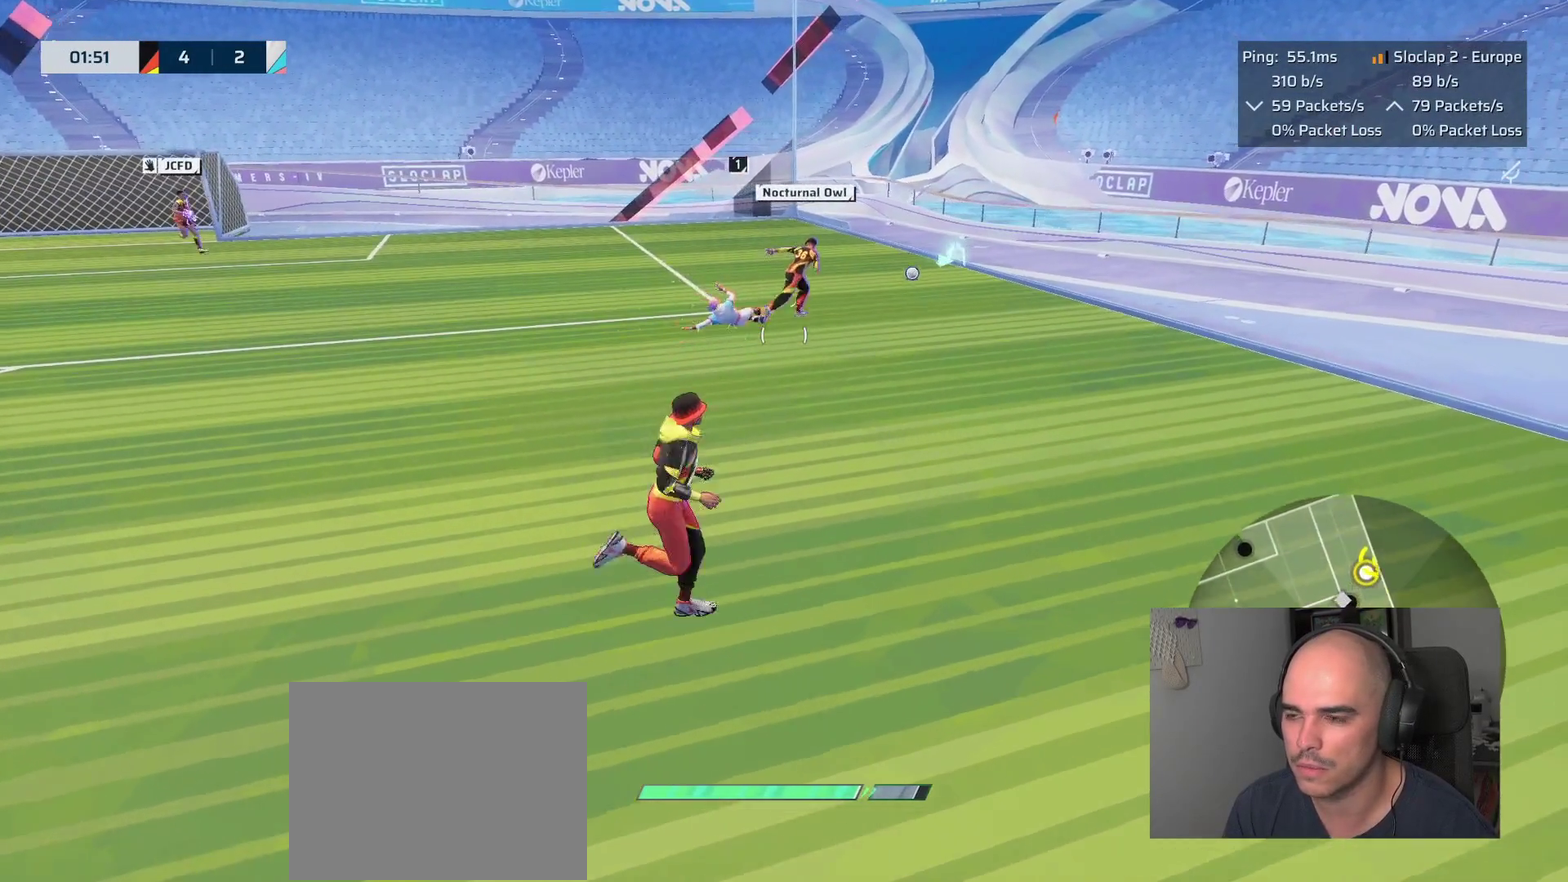
{"buttons": [], "left_stick": "up", "right_stick": "down-right"}
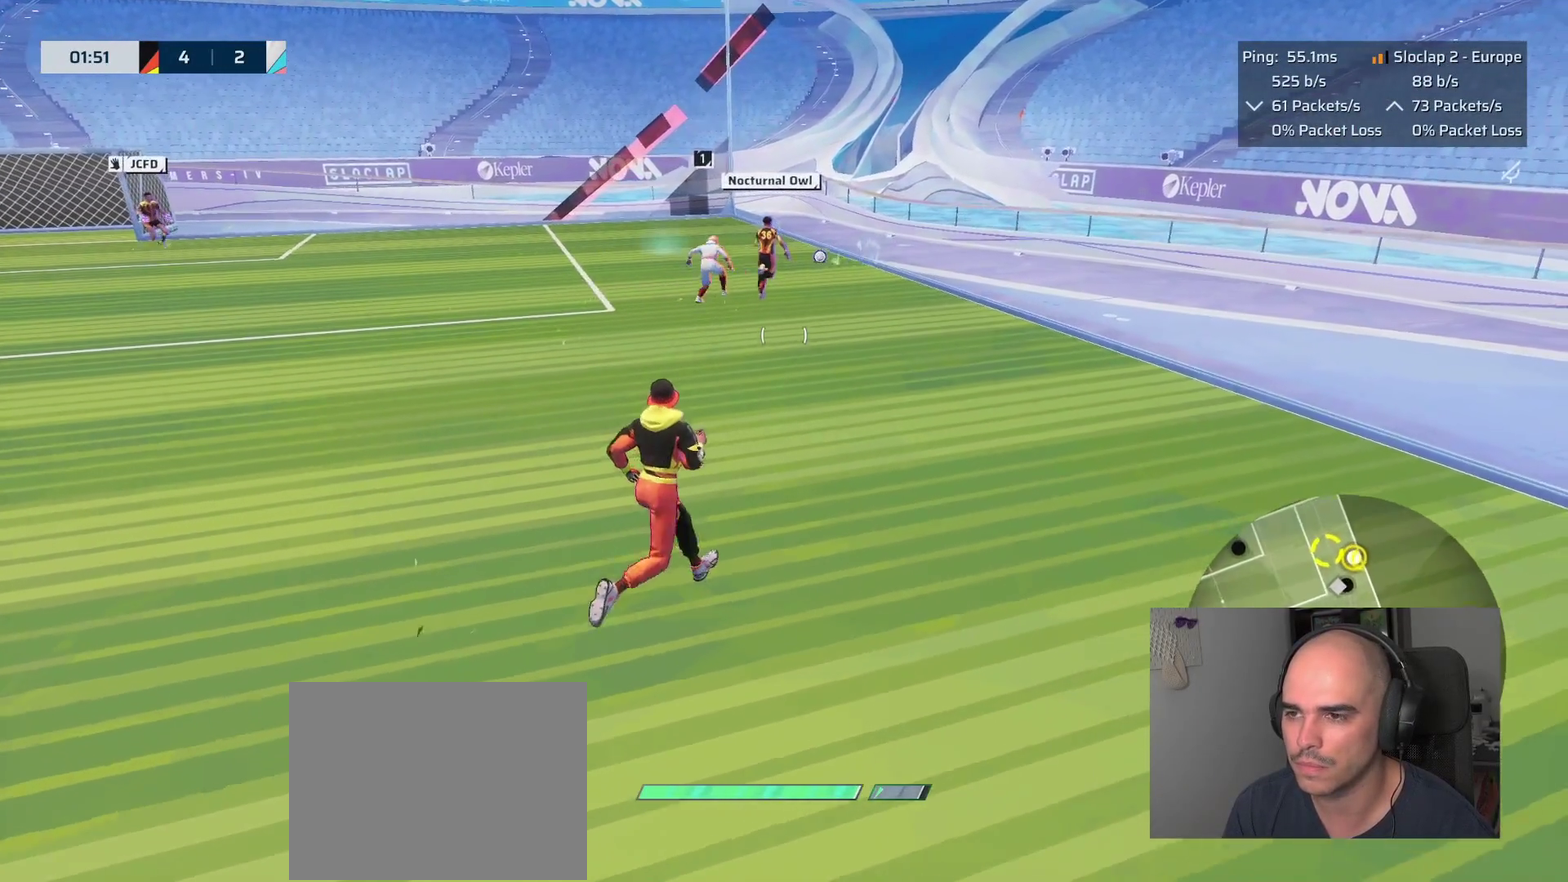
{"buttons": [], "left_stick": "center", "right_stick": "center", "events": [[50, "right_stick", "center"], [350, "left_stick", "center"]]}
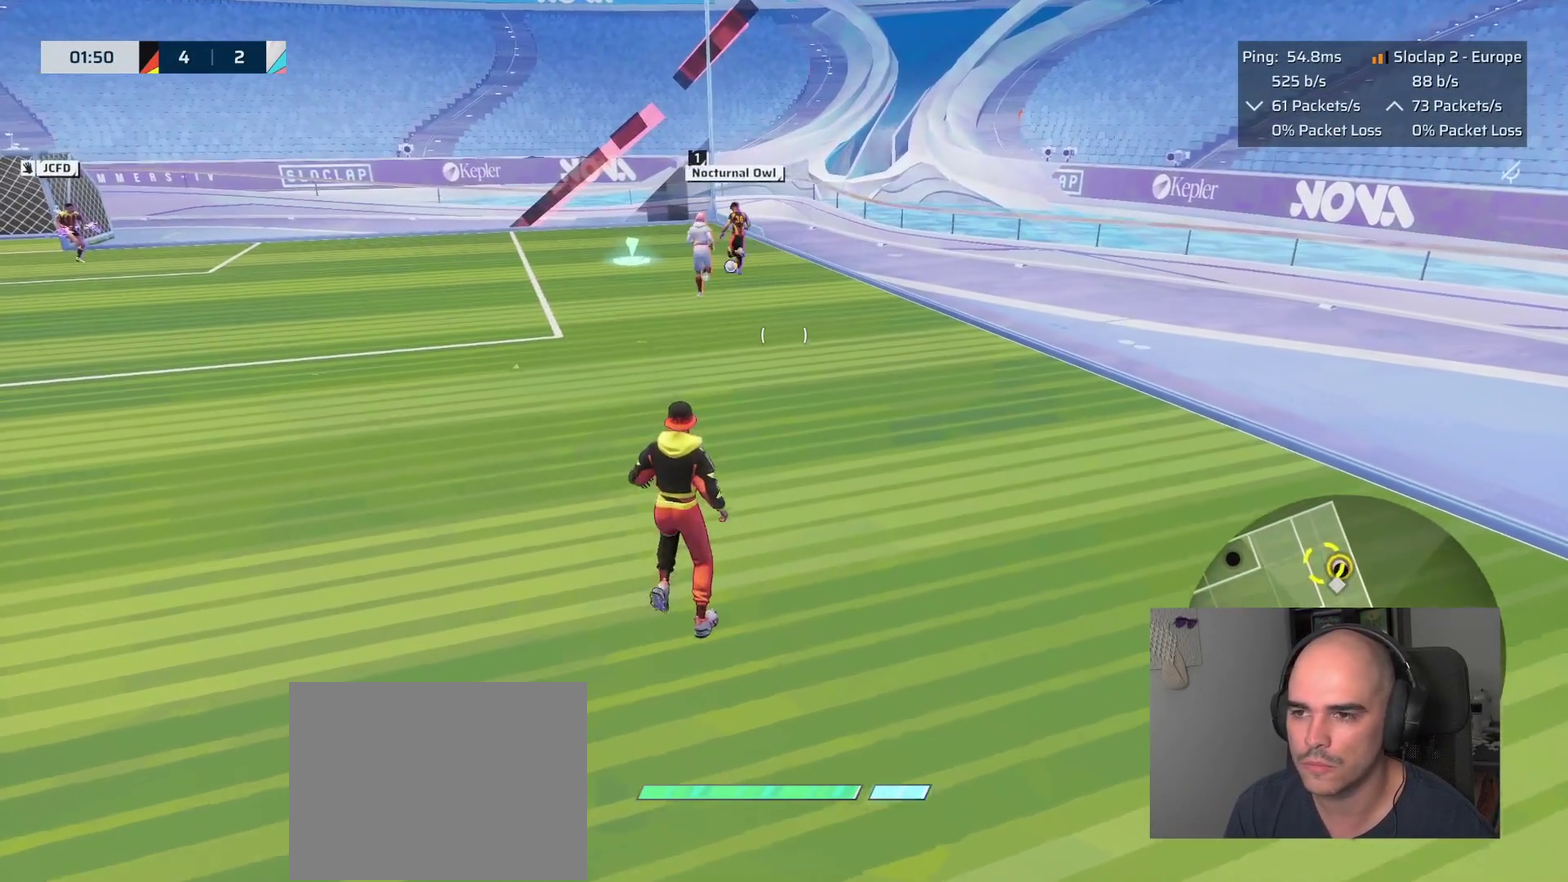
{"buttons": [], "left_stick": "down-left", "right_stick": "left", "events": [[67, "left_stick", "down-left"], [233, "left_stick", "down"], [467, "left_stick", "down-left"], [467, "right_stick", "left"]]}
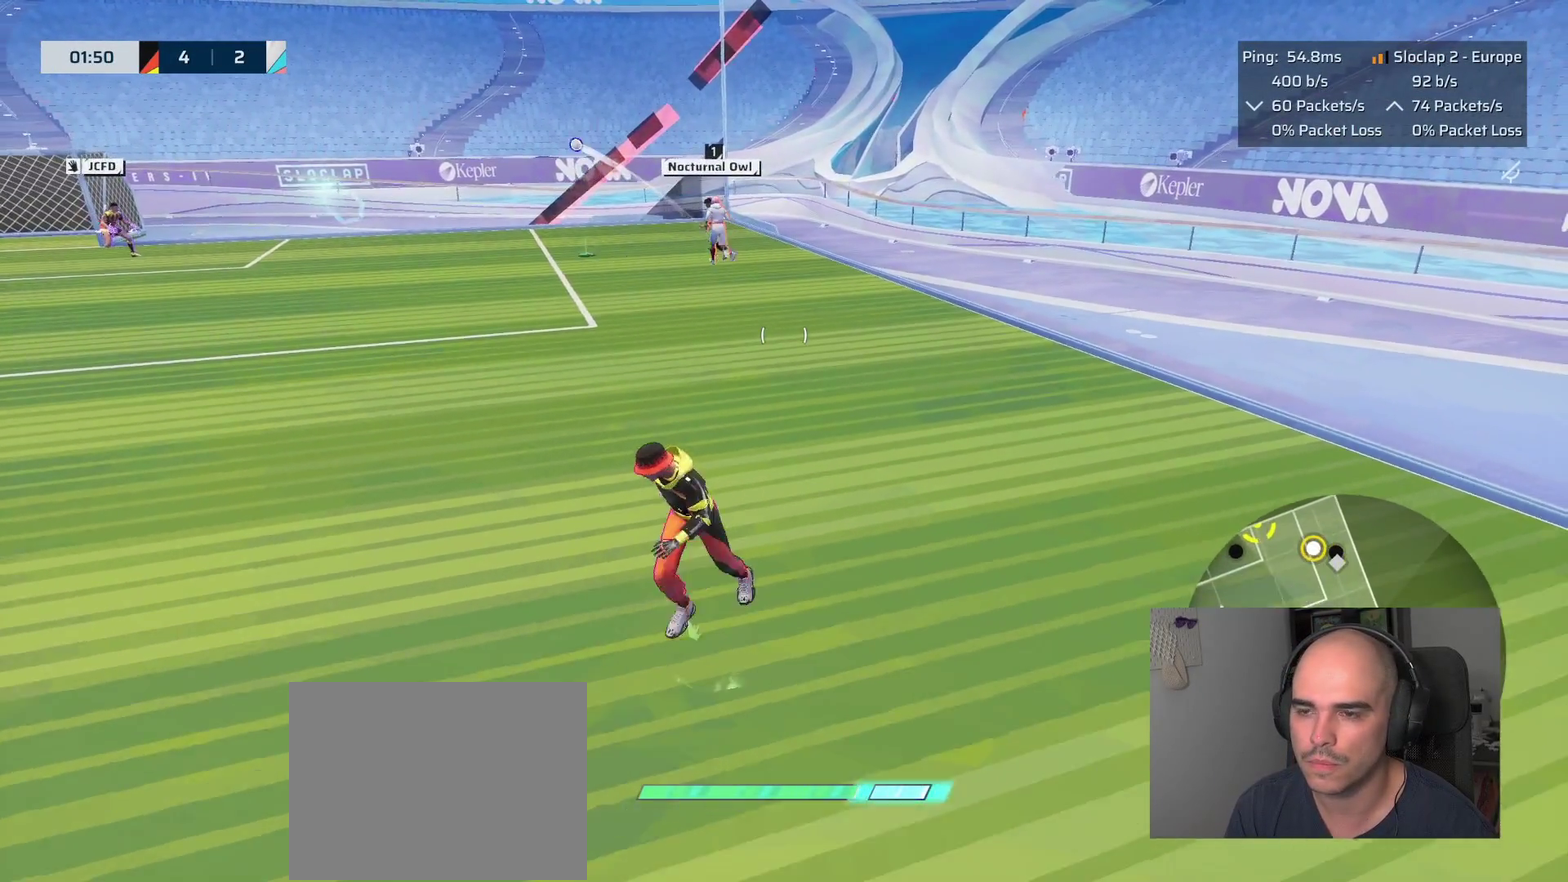
{"buttons": ["L1"], "left_stick": "down-left", "right_stick": "left", "events": [[200, "L1", "down"]]}
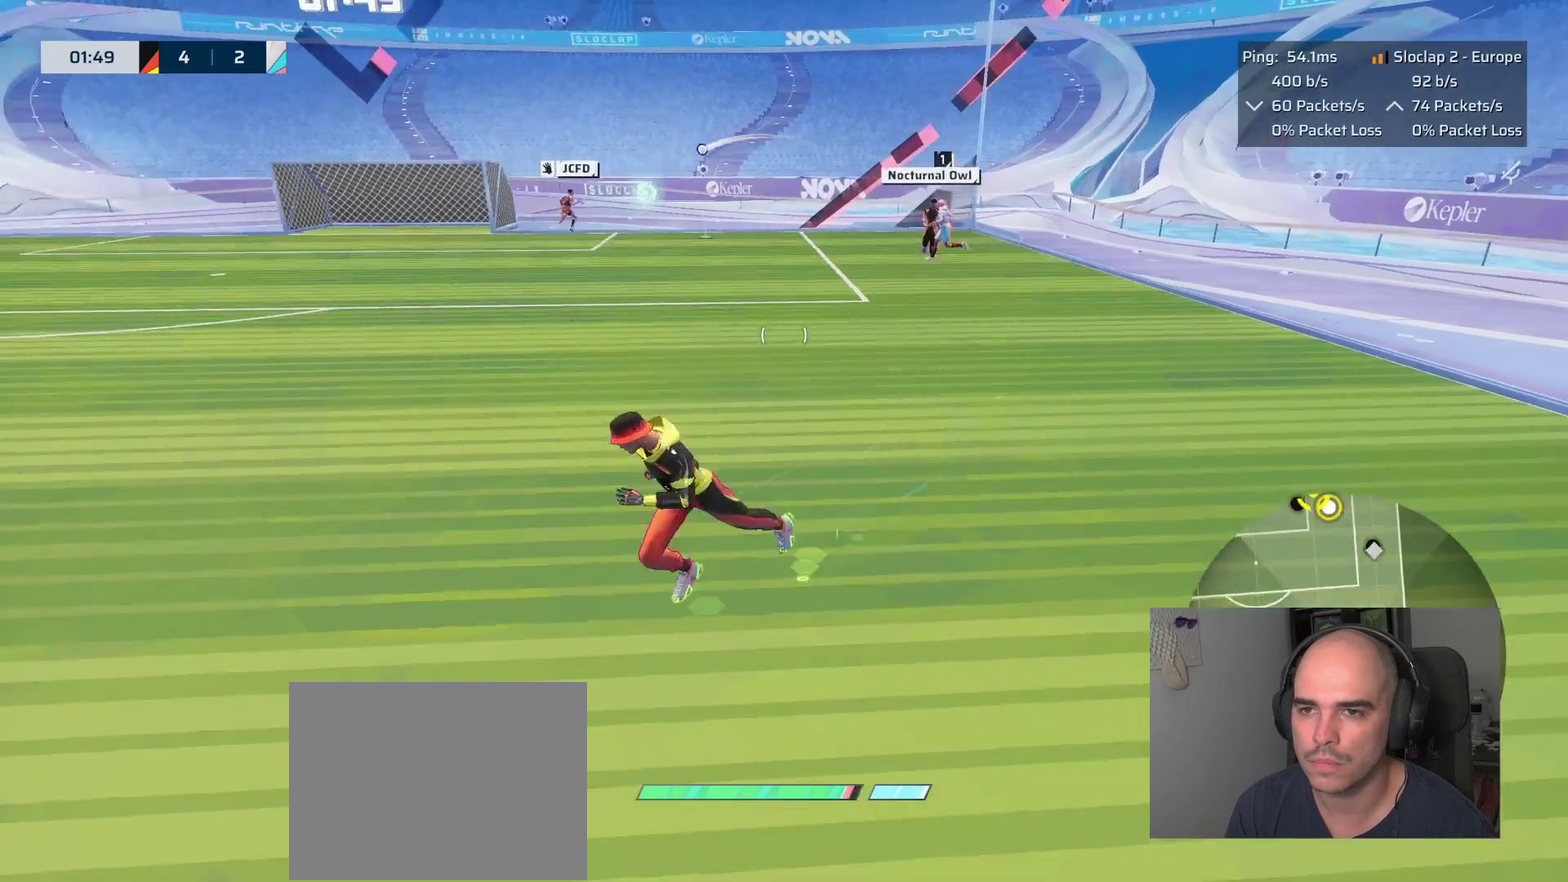
{"buttons": ["L1"], "left_stick": "down-left", "right_stick": "left"}
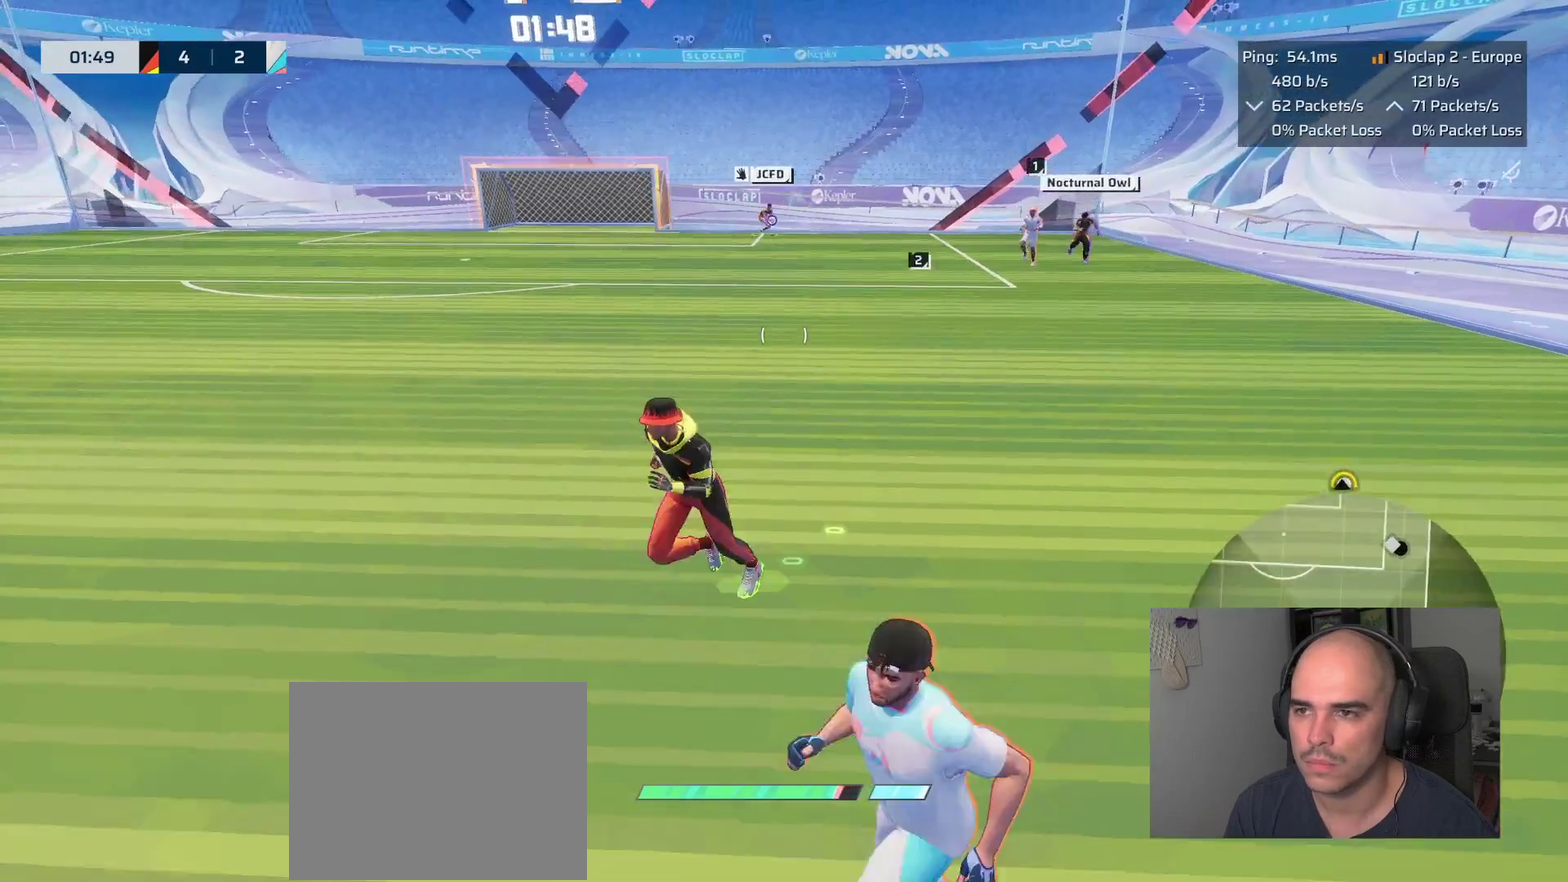
{"buttons": ["L1"], "left_stick": "down-left", "right_stick": "right", "events": [[83, "right_stick", "center"], [450, "right_stick", "right"]]}